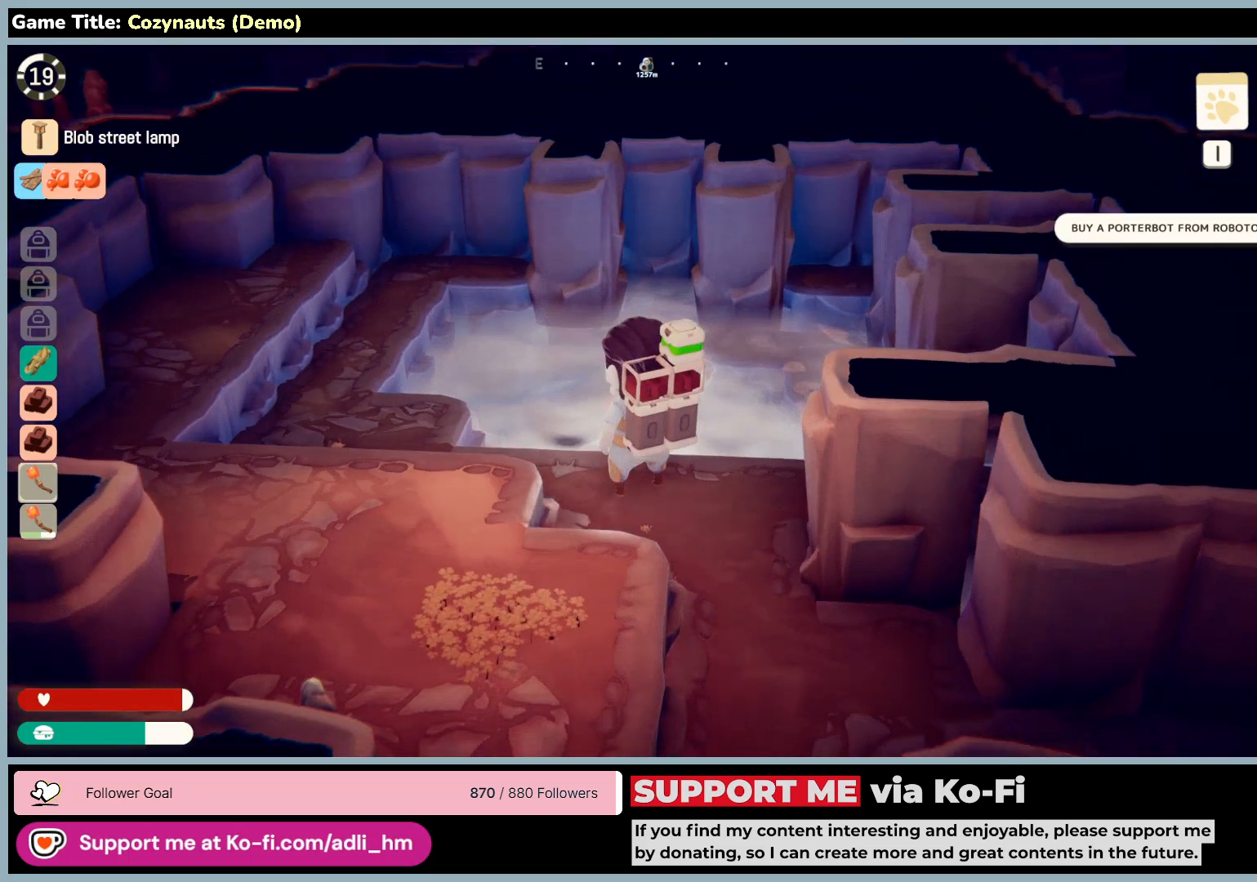
Gameplay with keyboard and mouse; each line is a JSON object with the keys and mouse buttons held at the frame after it. "events" lists presses ("down") and releases ("up") of "0", "1", "2", "3", "4", "5", "6", "7", "8", "9", "a", "alt", "b", "c", "caps_lock", "ctrl", "d", "down", "e", "escape", "f", "f1", "f2", "f3", "f4", "f5", "f6", "f7", "f8", "g", "h", "i", "j", "k", "l", "left", "m", "n", "o", "p", "q", "r", "return", "right", "s", "shift", "space", "t", "tab", "tilde", "u", "up", "v", "w", "x", "y", "z", "mouse_left", "mouse_wheel" and "mouse_right" between this image and that frame as [ms after this image, input, new state], when the widget could be followed in between. "mouse_left", "mouse_wheel", "mouse_right" = the "left", "wheel", "right" buttons of the "mouse" list. No other keys are recorded. "wheel" means that the mouse wheel is clicked or scrolled. Mouse movement is not recorded.
{"keys": ["d", "s"], "mouse": [], "events": [[166, "s", "down"], [400, "d", "down"]]}
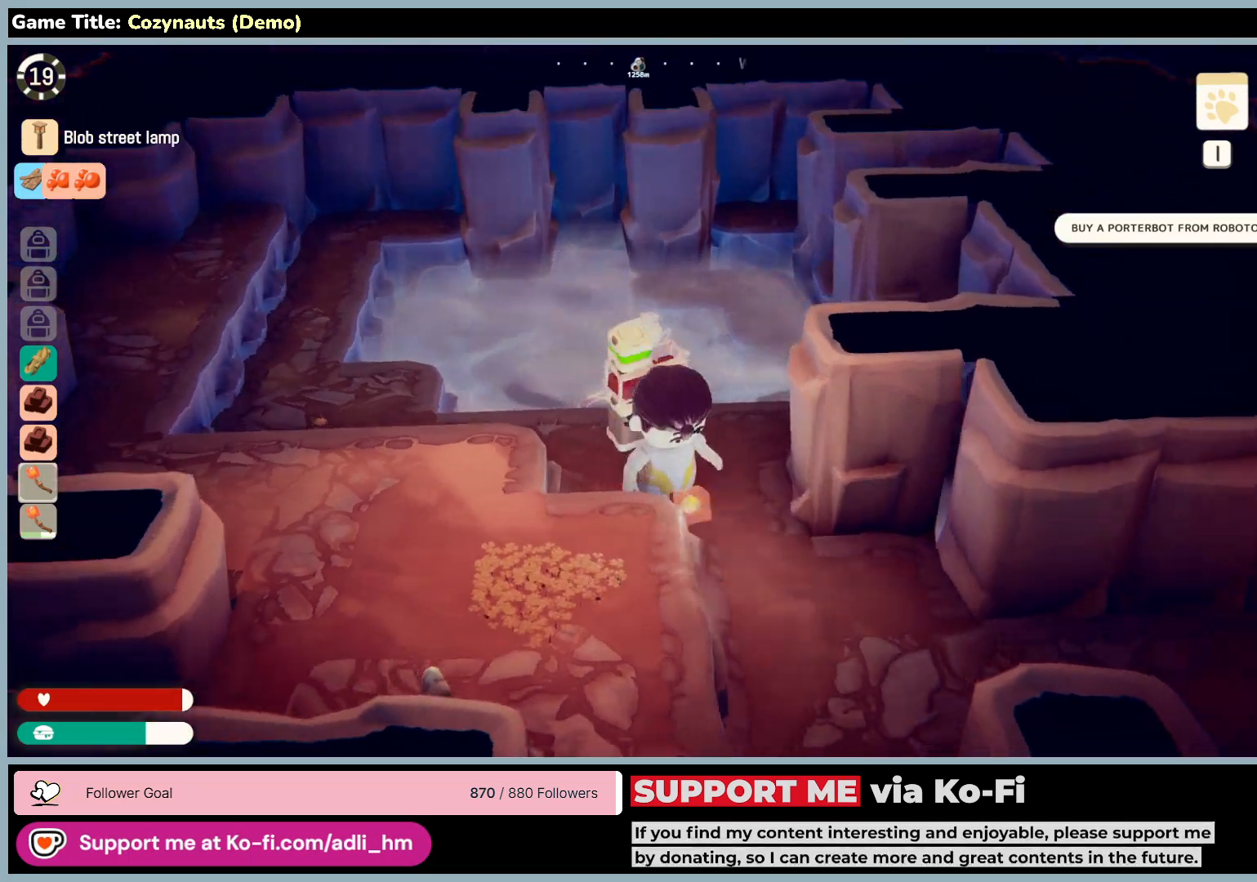
{"keys": ["d"], "mouse": [], "events": [[383, "s", "up"]]}
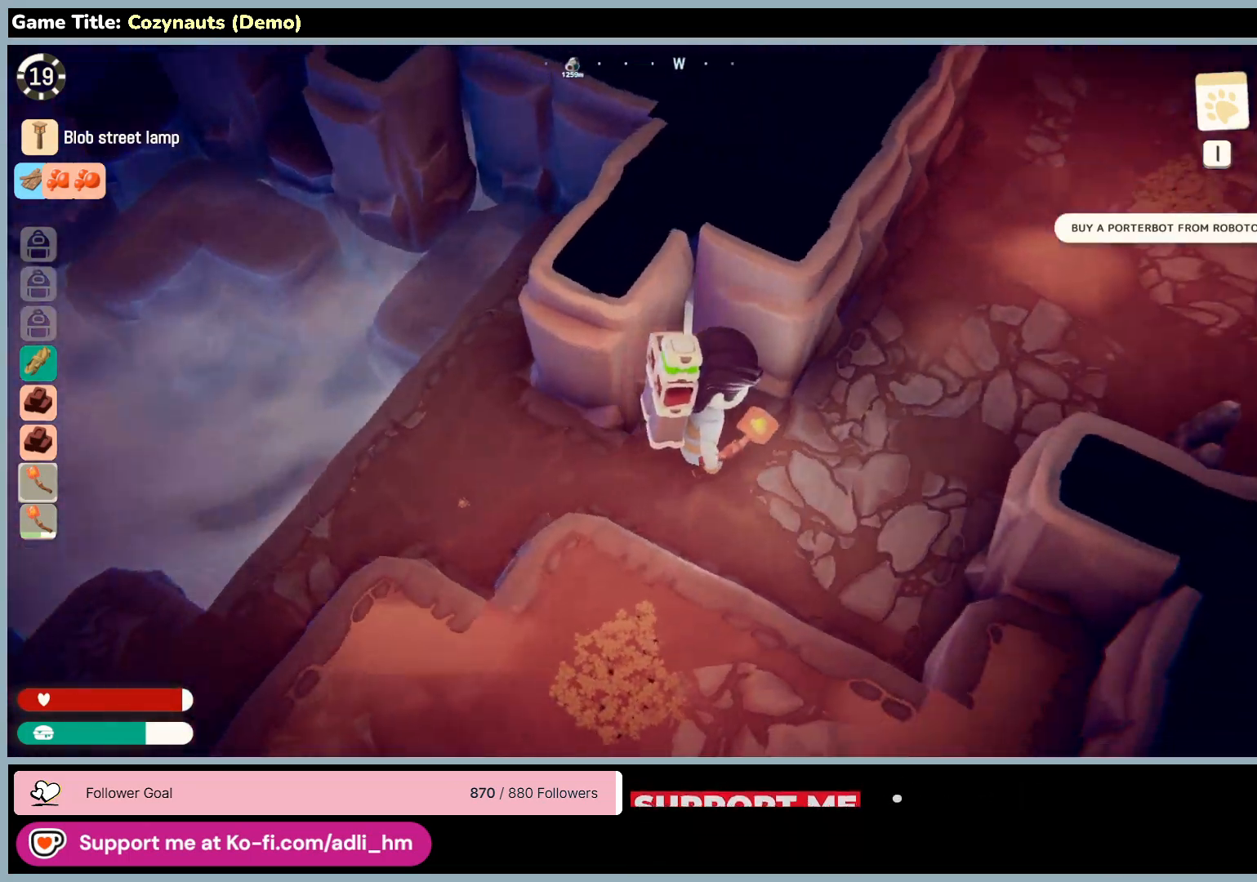
{"keys": ["d", "w"], "mouse": [], "events": [[16, "w", "down"]]}
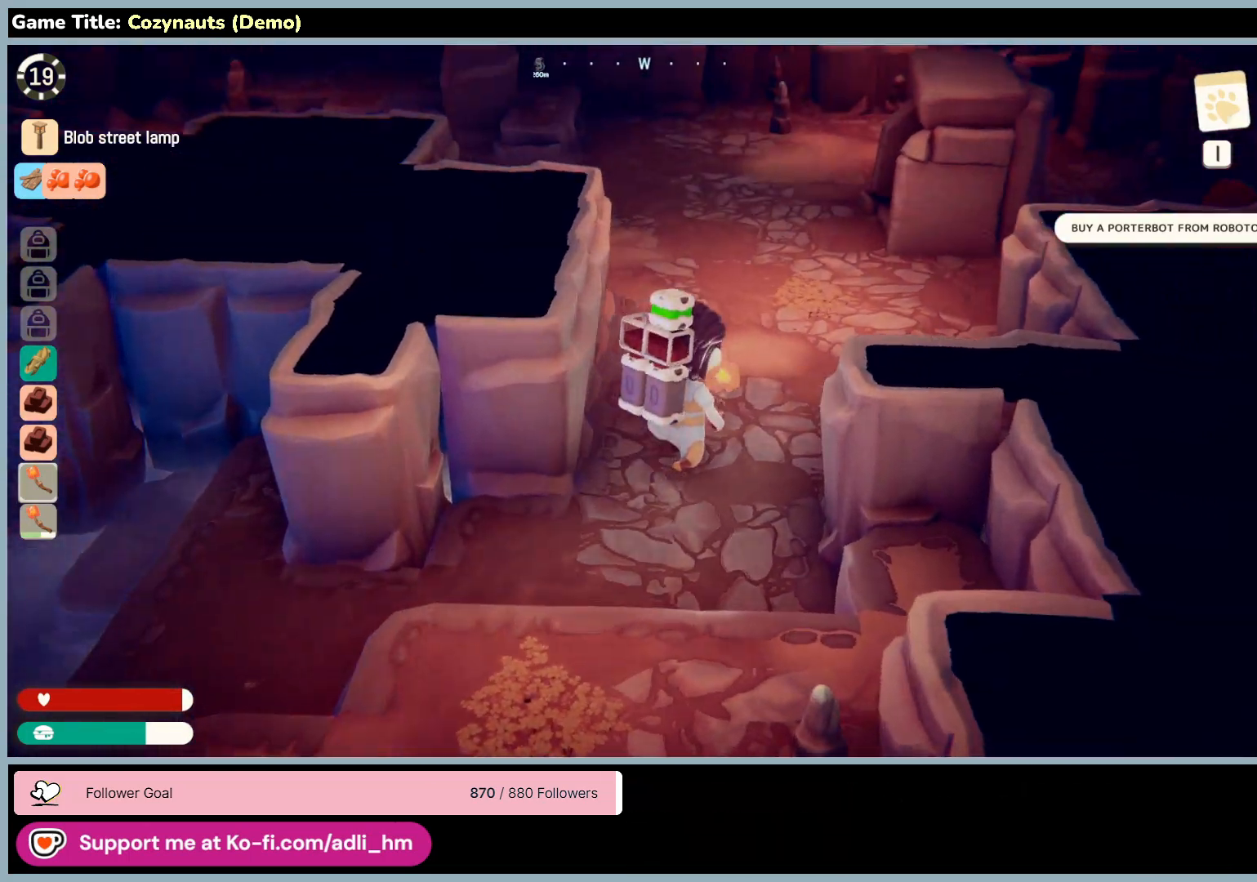
{"keys": ["d", "w"], "mouse": [], "events": []}
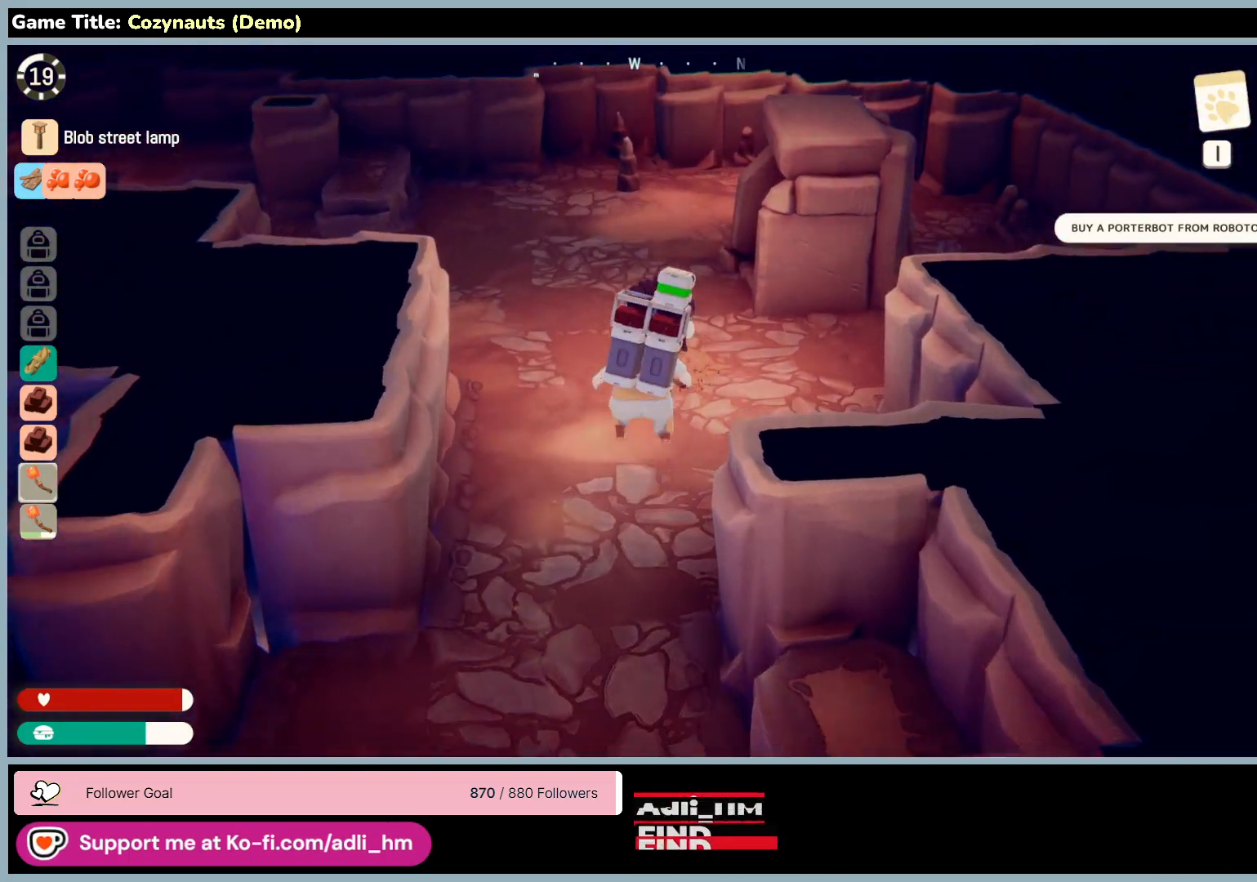
{"keys": ["w"], "mouse": [], "events": [[83, "d", "up"]]}
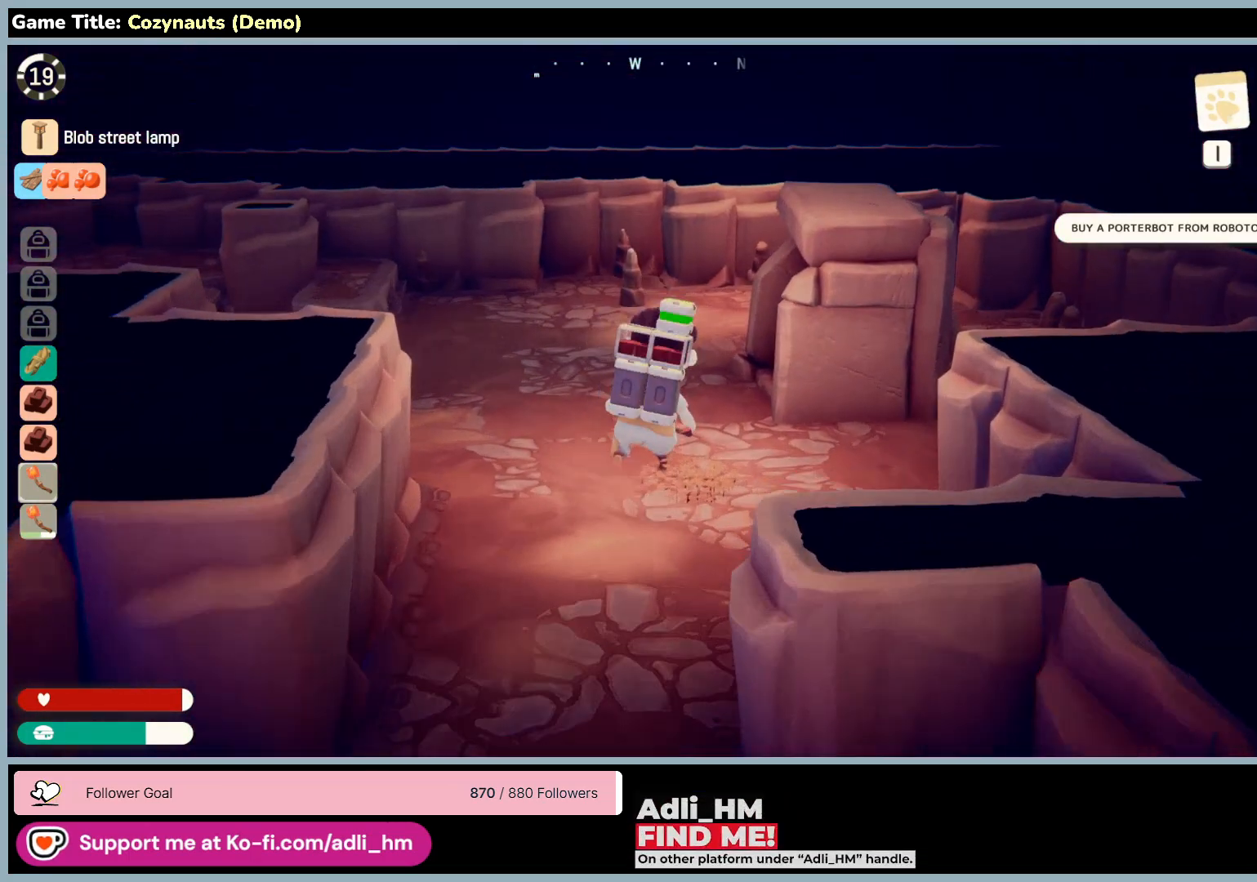
{"keys": ["w"], "mouse": [], "events": []}
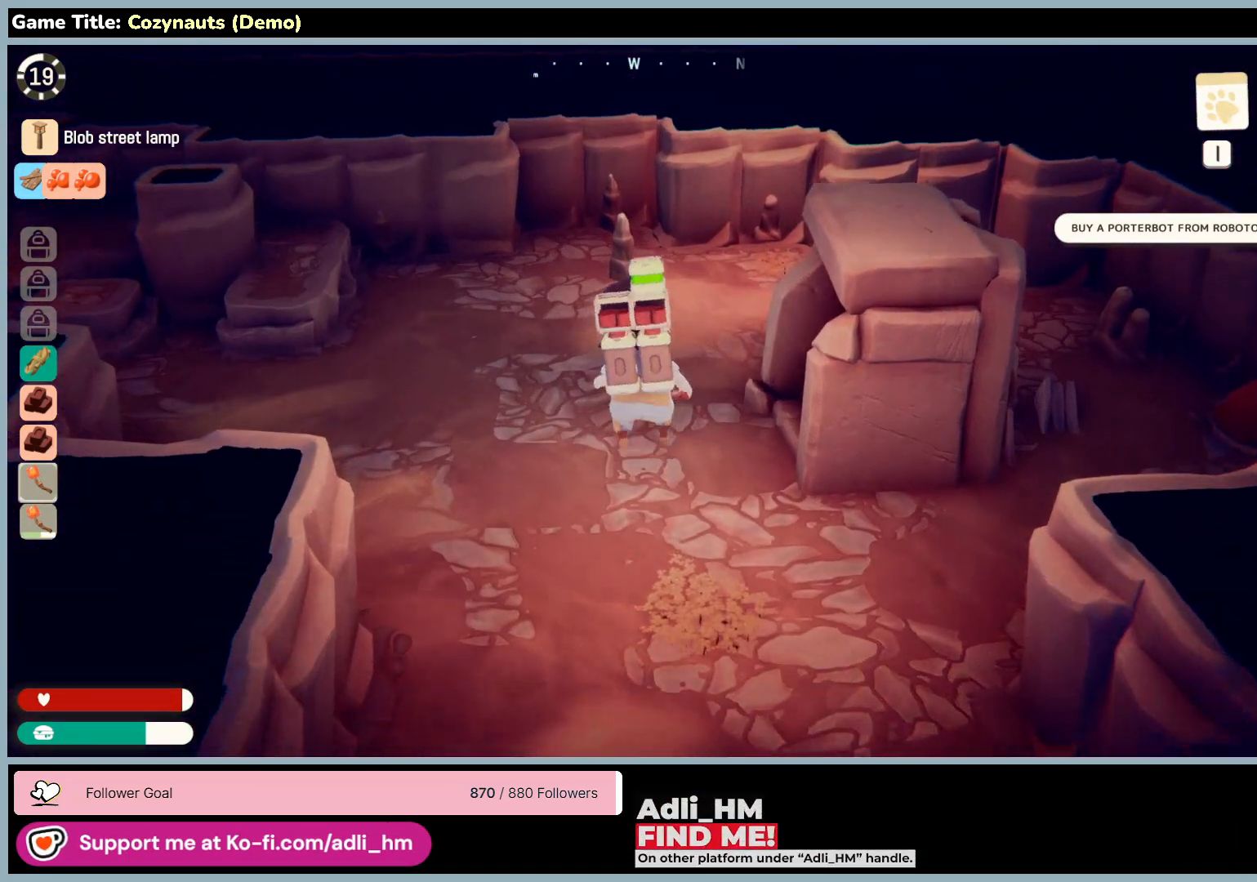
{"keys": ["w"], "mouse": [], "events": []}
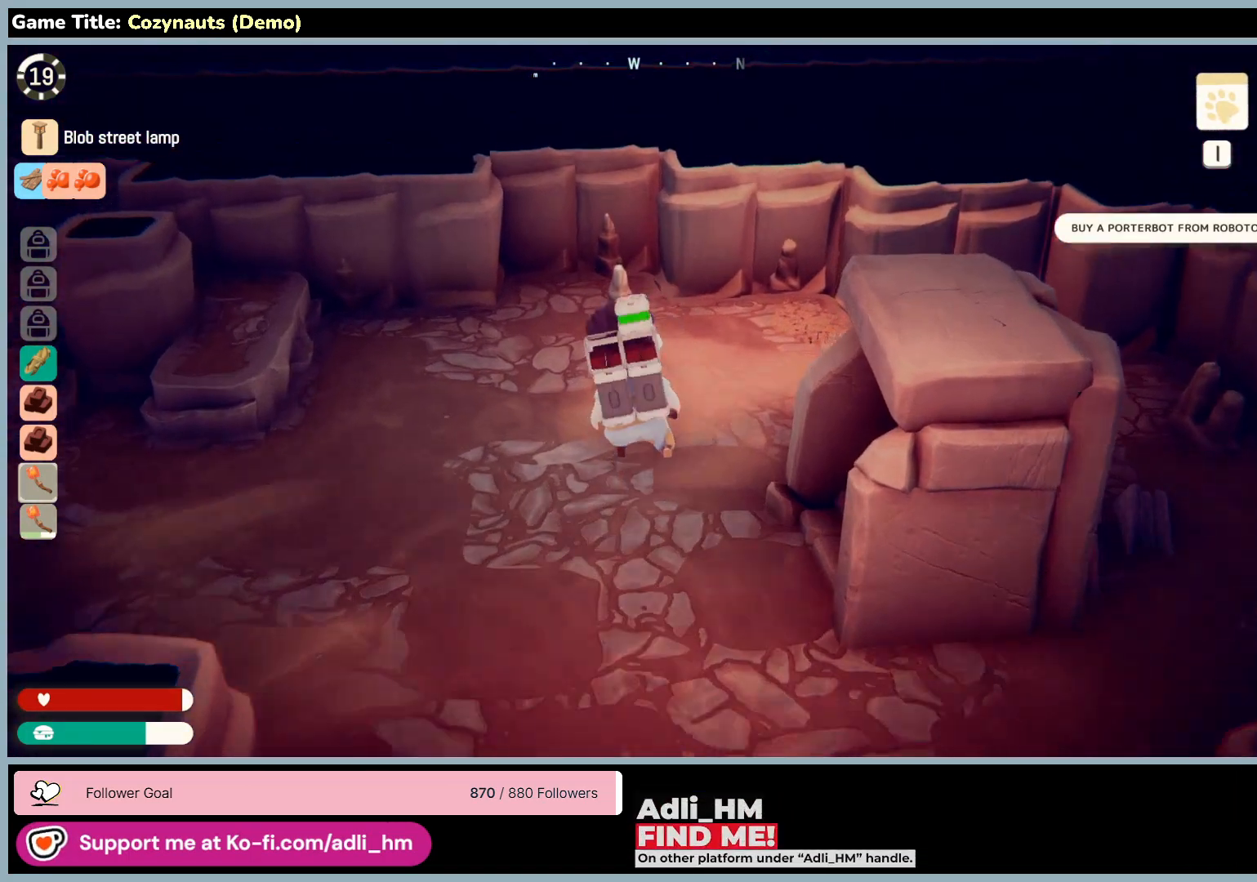
{"keys": ["a", "w"], "mouse": [], "events": [[133, "a", "down"]]}
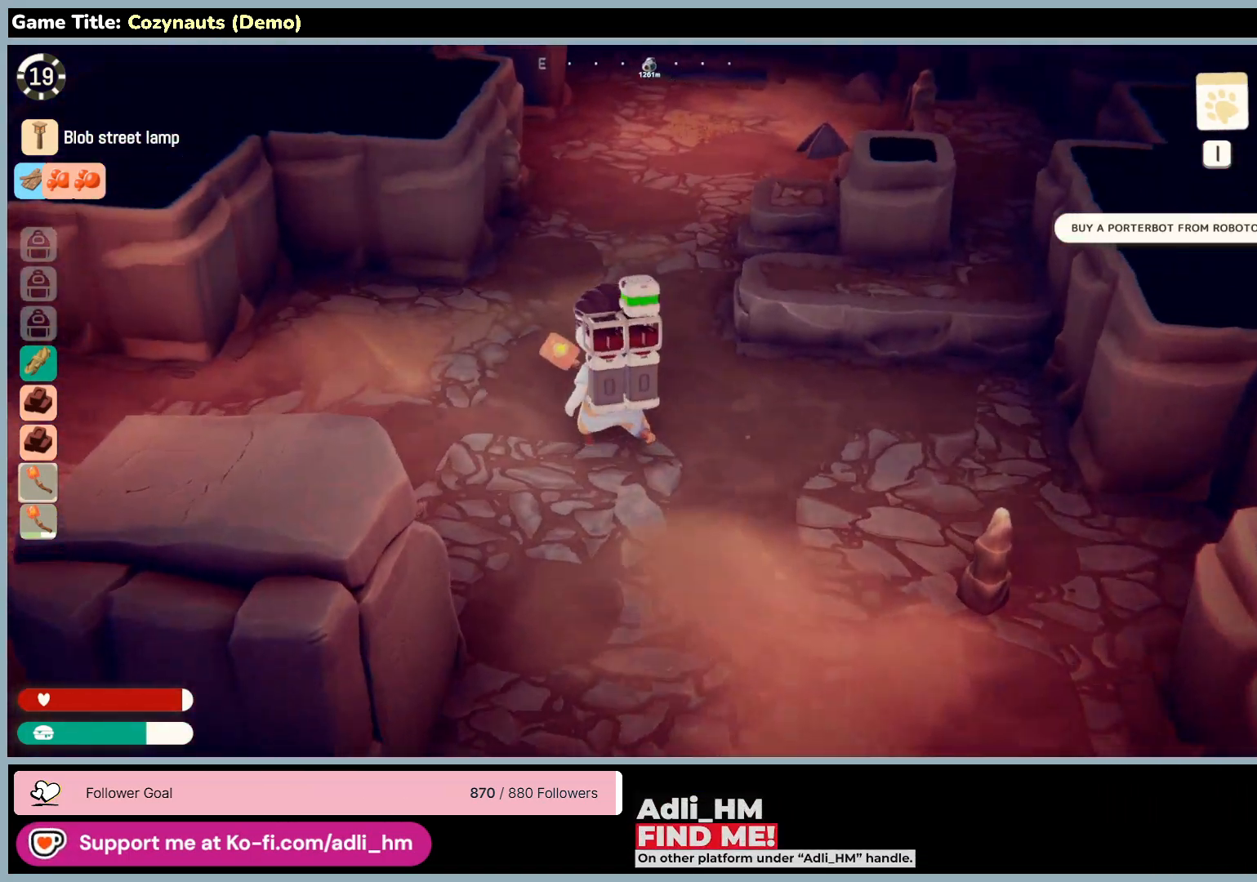
{"keys": ["w"], "mouse": [], "events": [[283, "a", "up"]]}
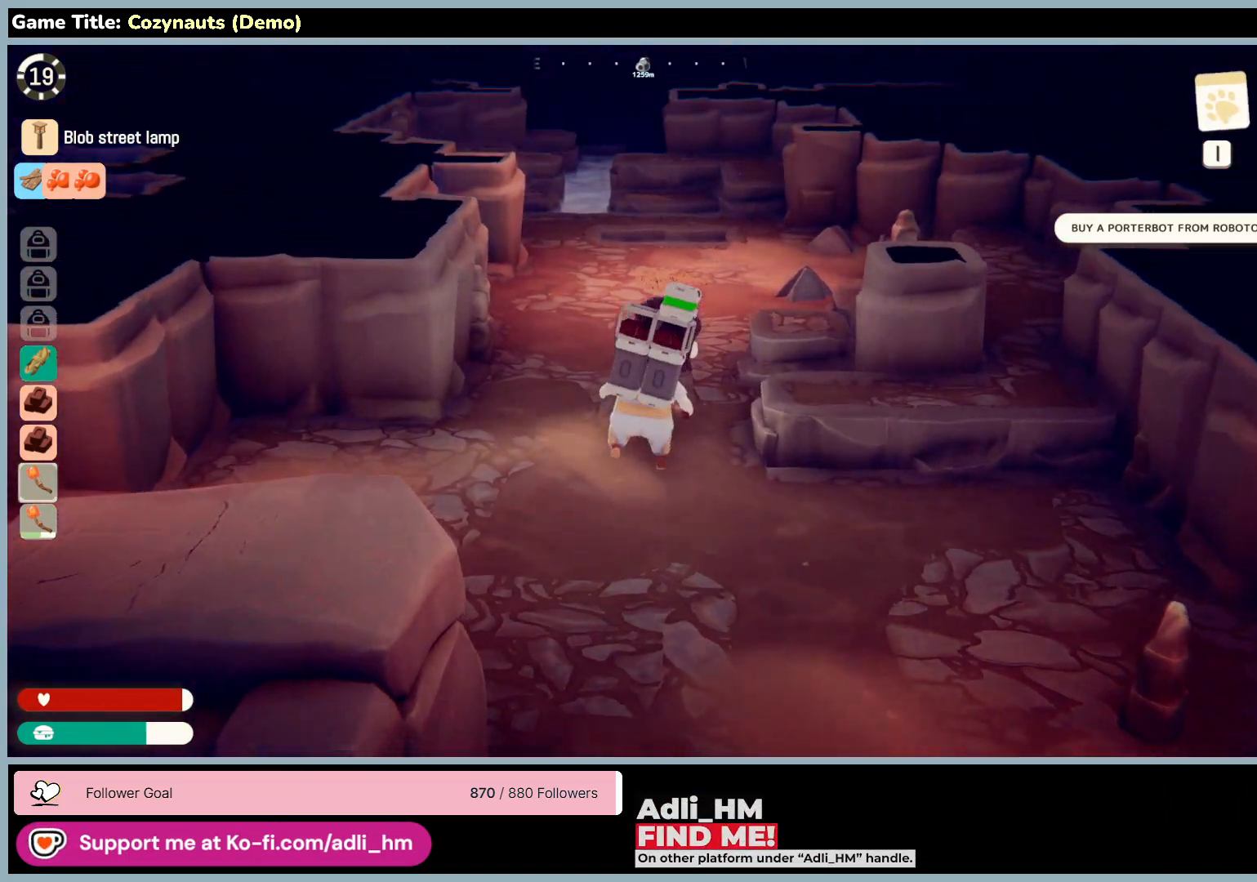
{"keys": ["w"], "mouse": [], "events": []}
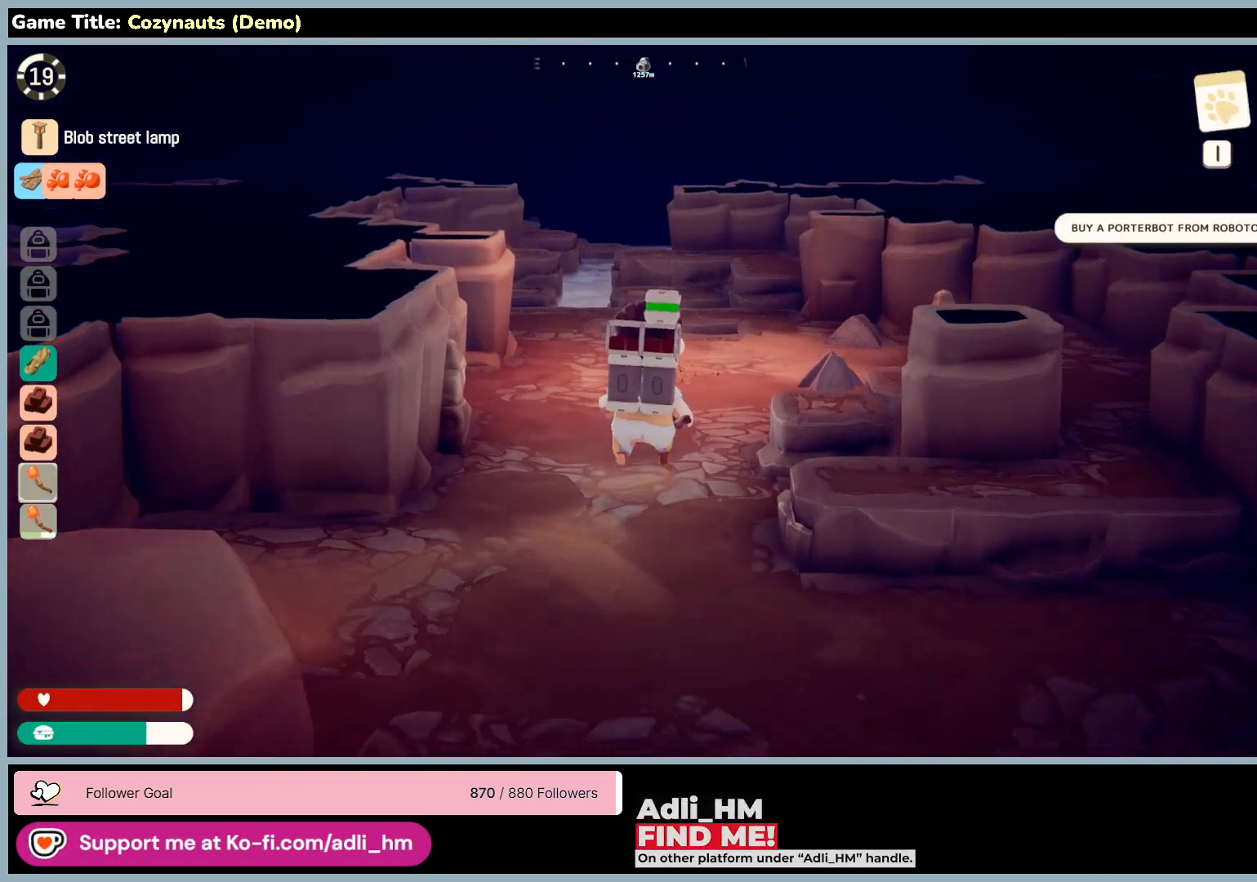
{"keys": ["w"], "mouse": [], "events": []}
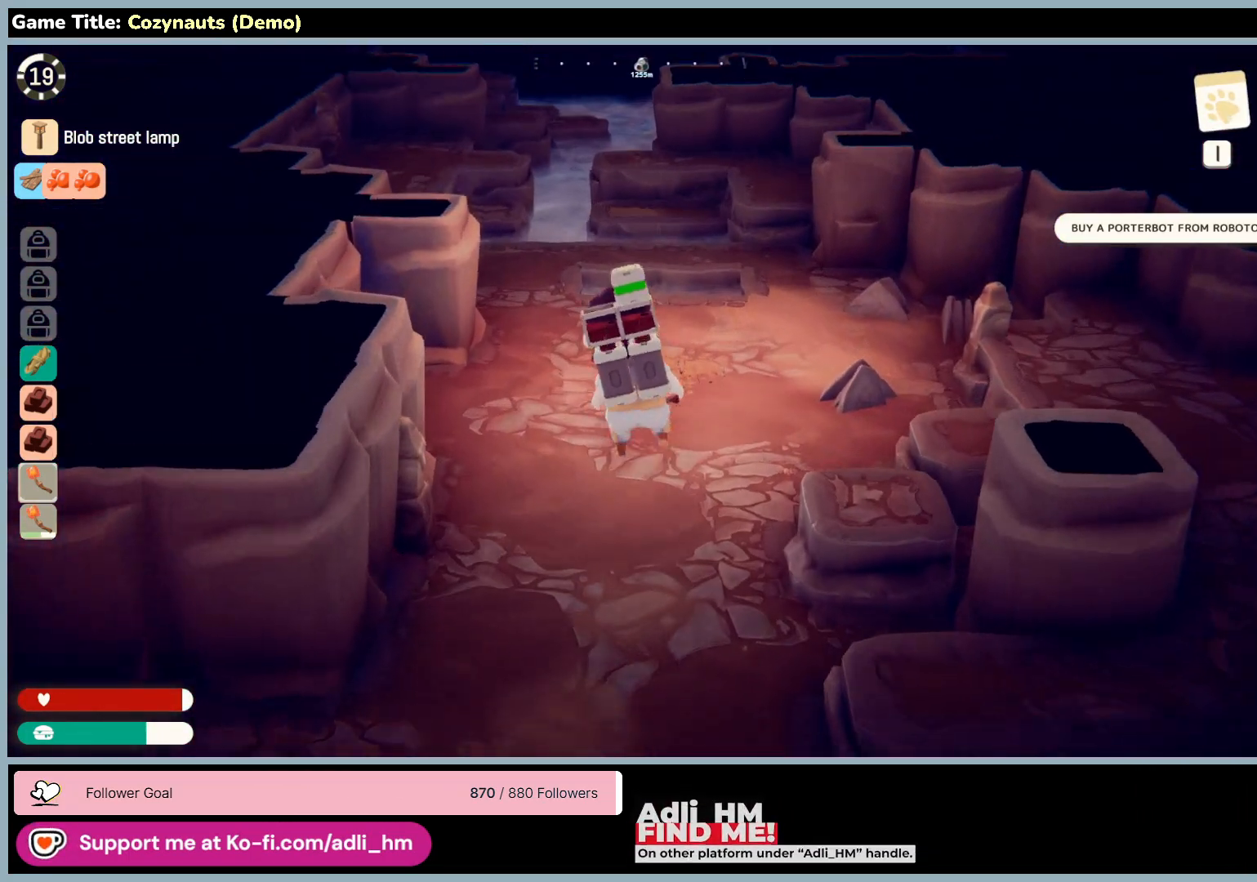
{"keys": ["w"], "mouse": [], "events": []}
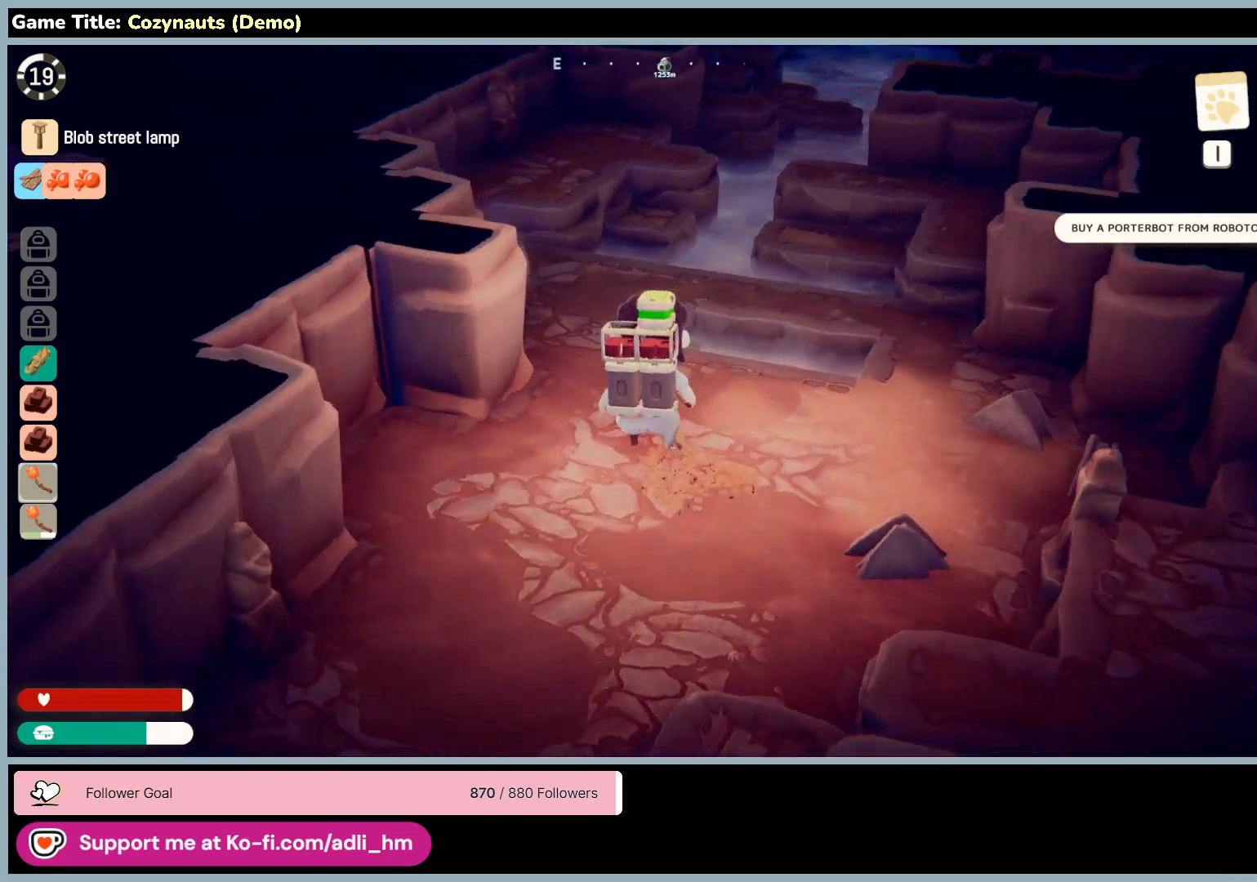
{"keys": [], "mouse": [], "events": [[450, "w", "up"]]}
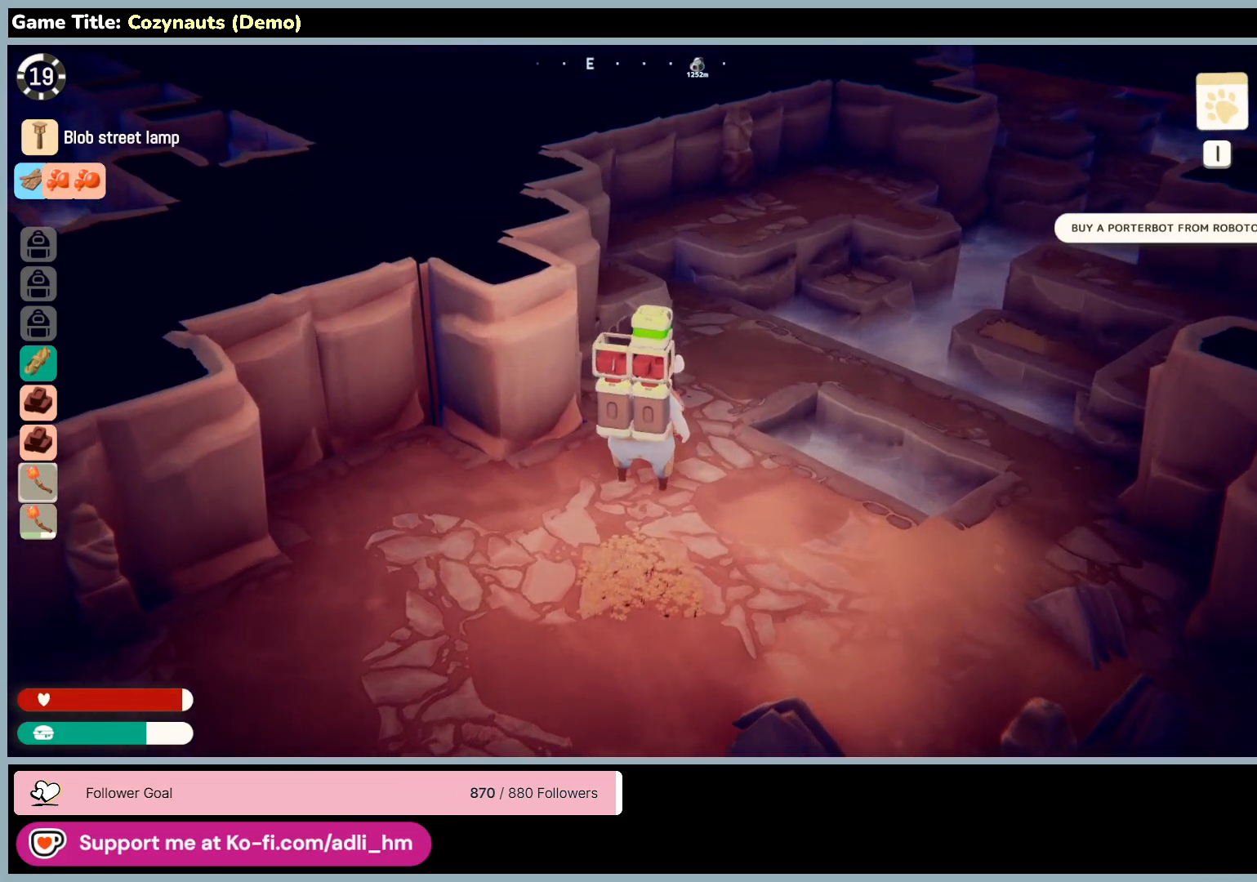
{"keys": ["d"], "mouse": [], "events": [[300, "d", "down"]]}
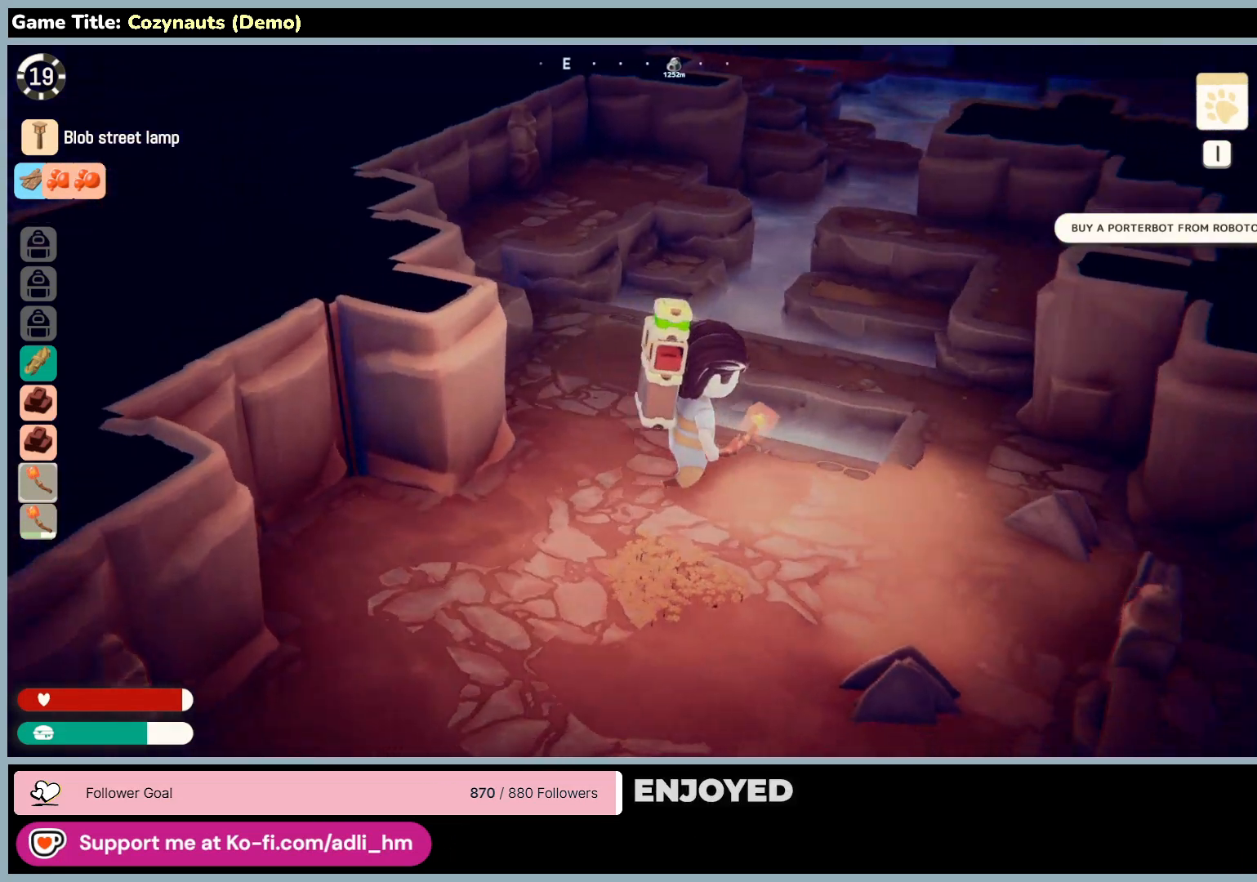
{"keys": ["d", "w"], "mouse": [], "events": [[500, "w", "down"]]}
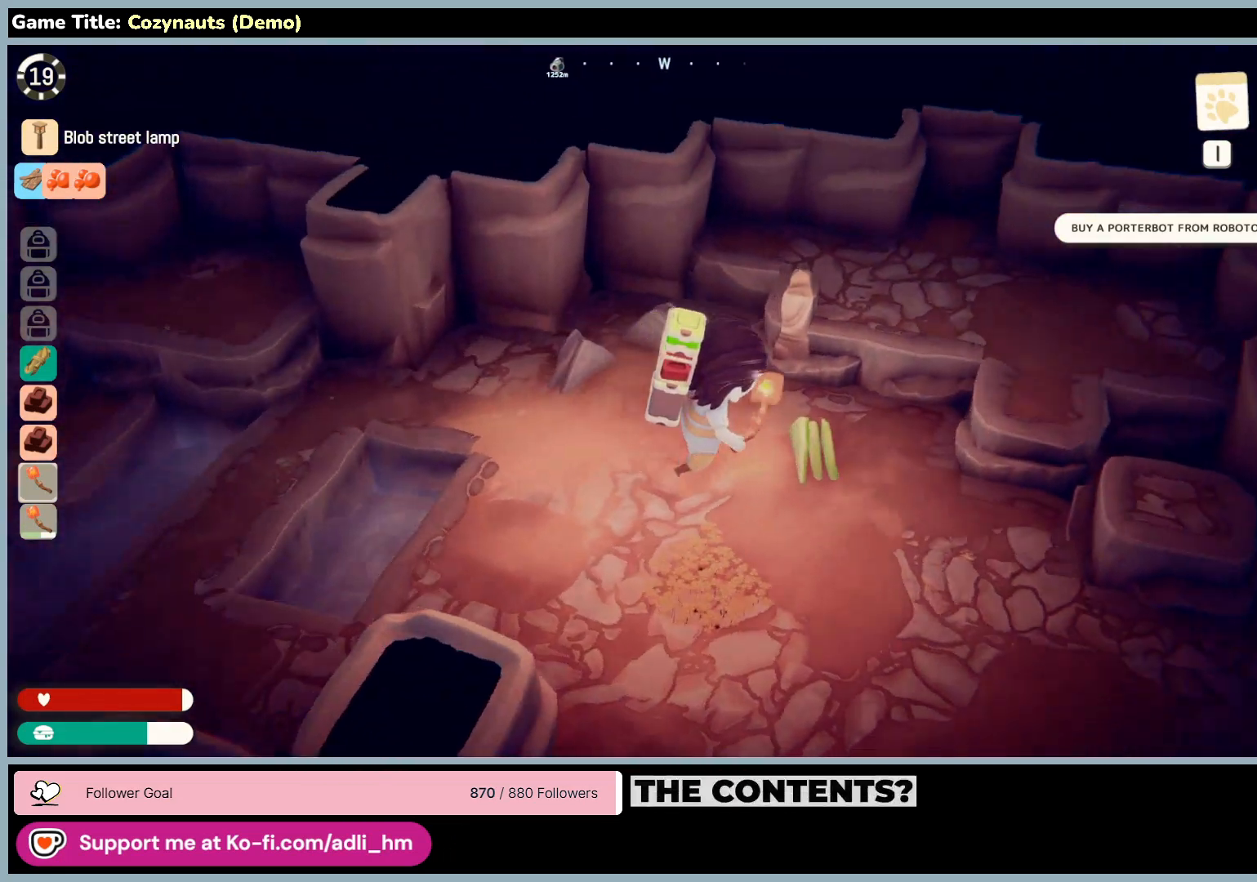
{"keys": ["d", "w"], "mouse": [], "events": []}
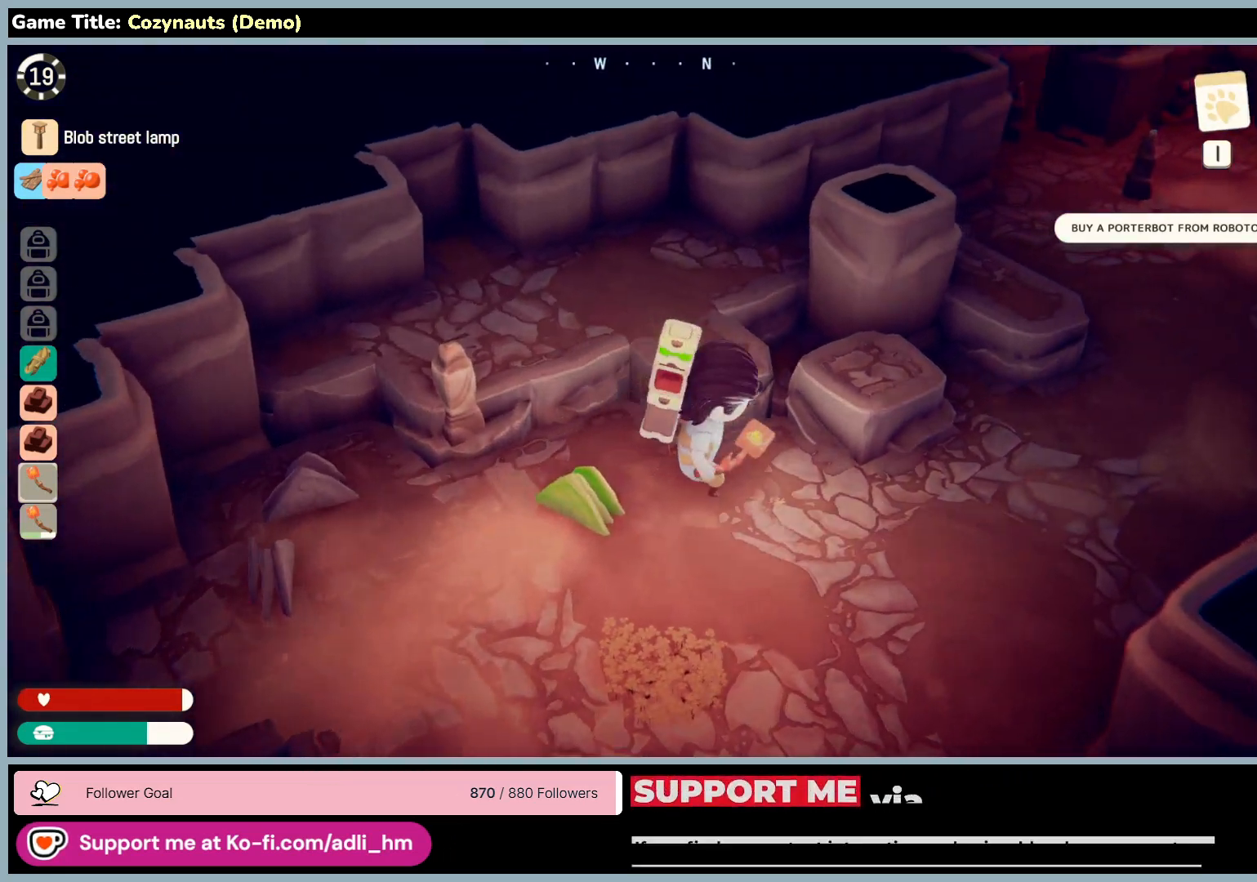
{"keys": ["a"], "mouse": [], "events": [[216, "w", "up"], [283, "d", "up"], [383, "a", "down"]]}
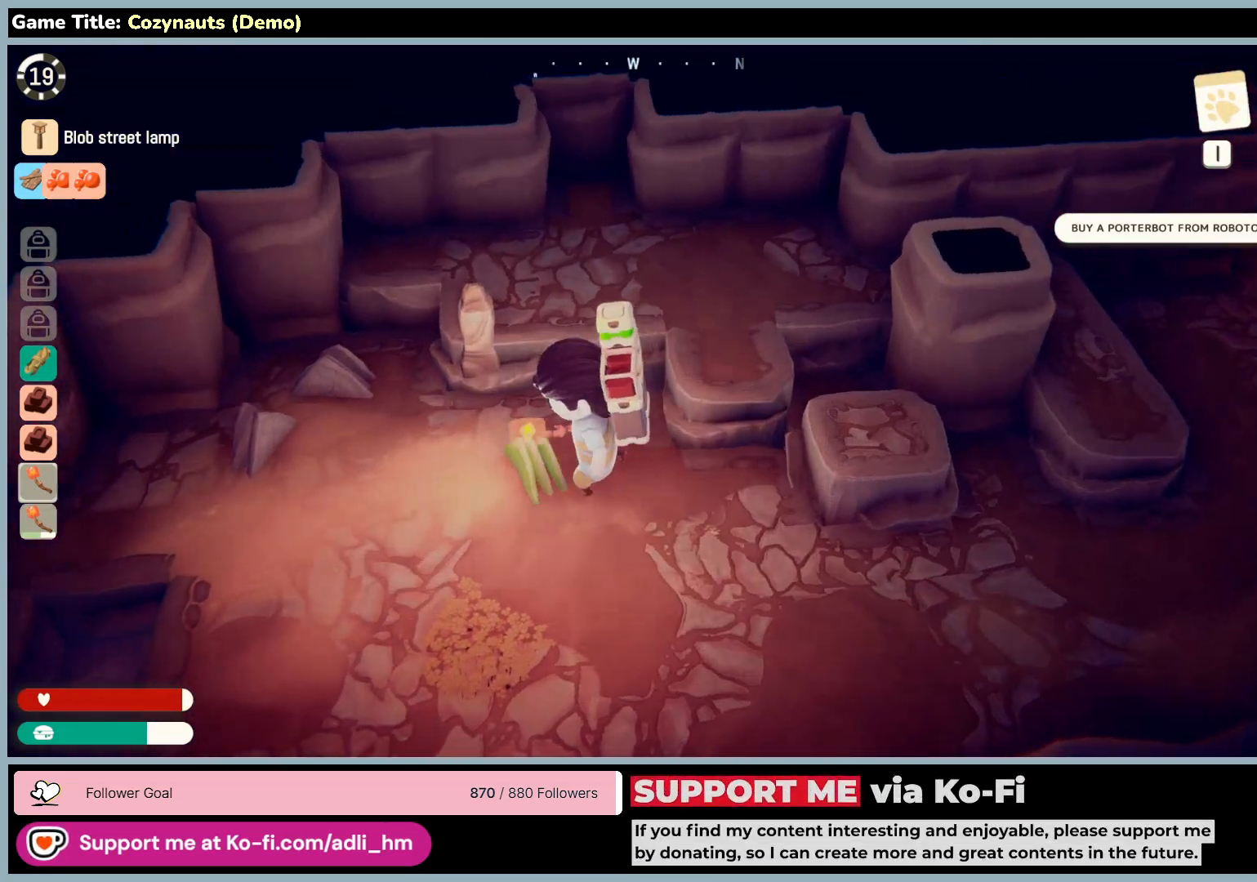
{"keys": [], "mouse": ["left"], "events": [[266, "mouse_left", "down"], [316, "a", "up"]]}
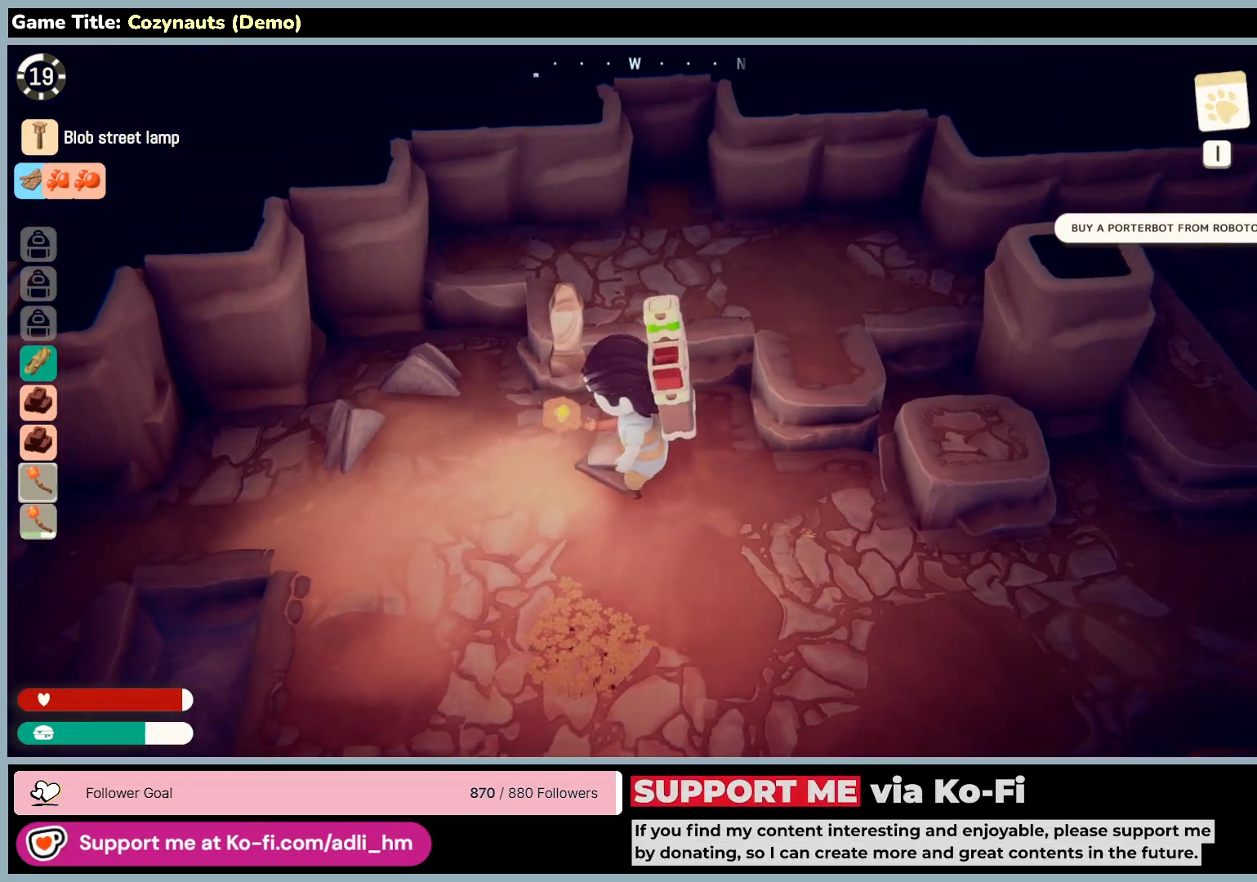
{"keys": [], "mouse": [], "events": [[83, "mouse_left", "up"]]}
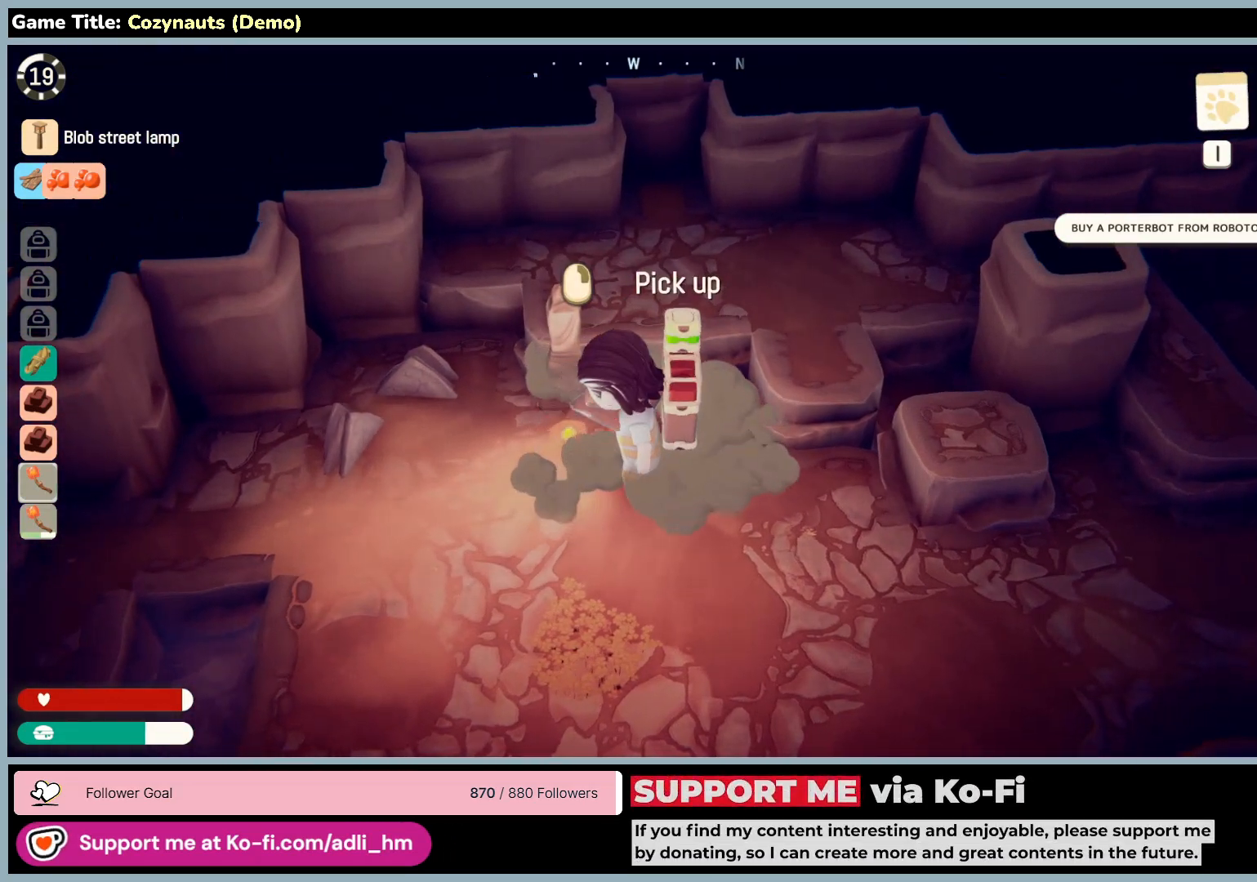
{"keys": [], "mouse": ["right"], "events": [[316, "mouse_right", "down"]]}
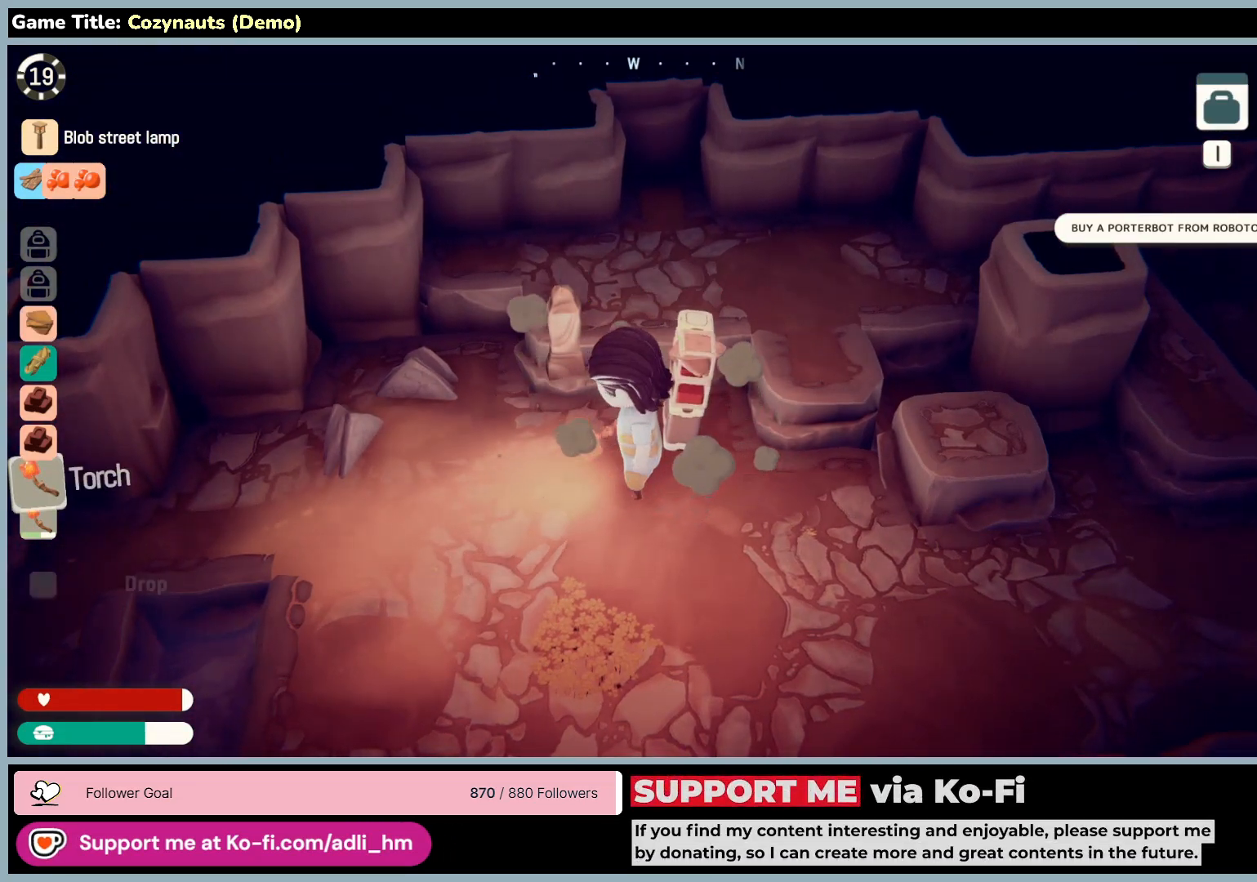
{"keys": [], "mouse": [], "events": [[116, "mouse_right", "up"]]}
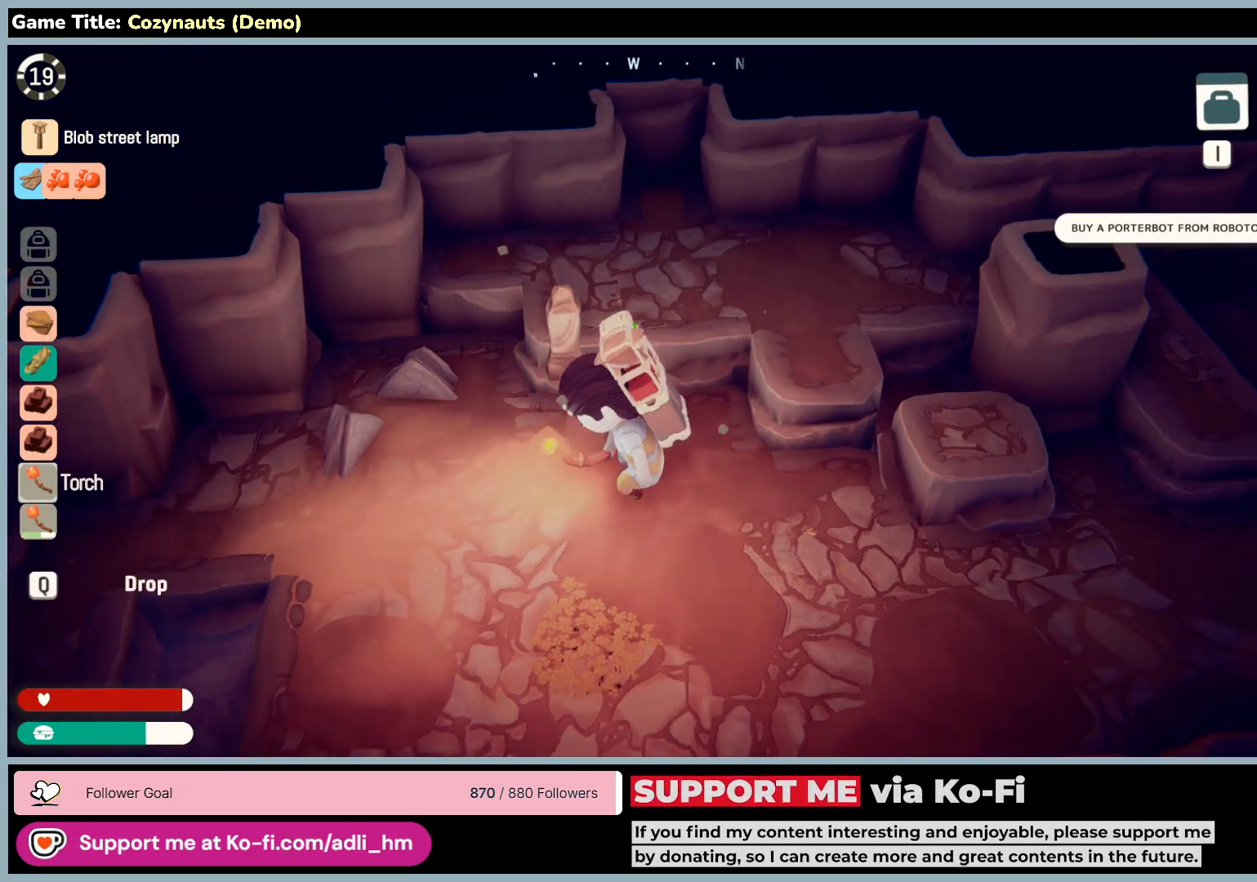
{"keys": [], "mouse": [], "events": []}
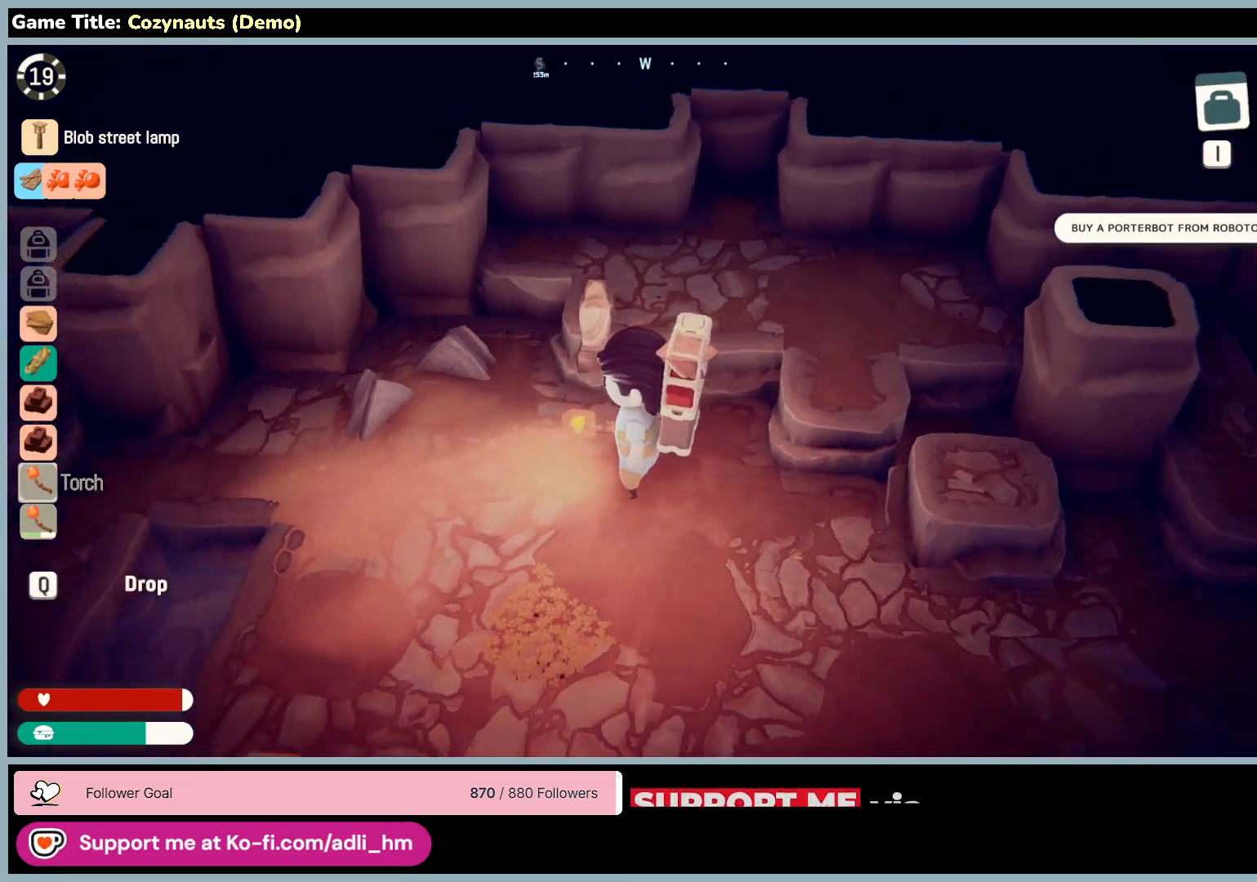
{"keys": ["w"], "mouse": [], "events": [[333, "w", "down"]]}
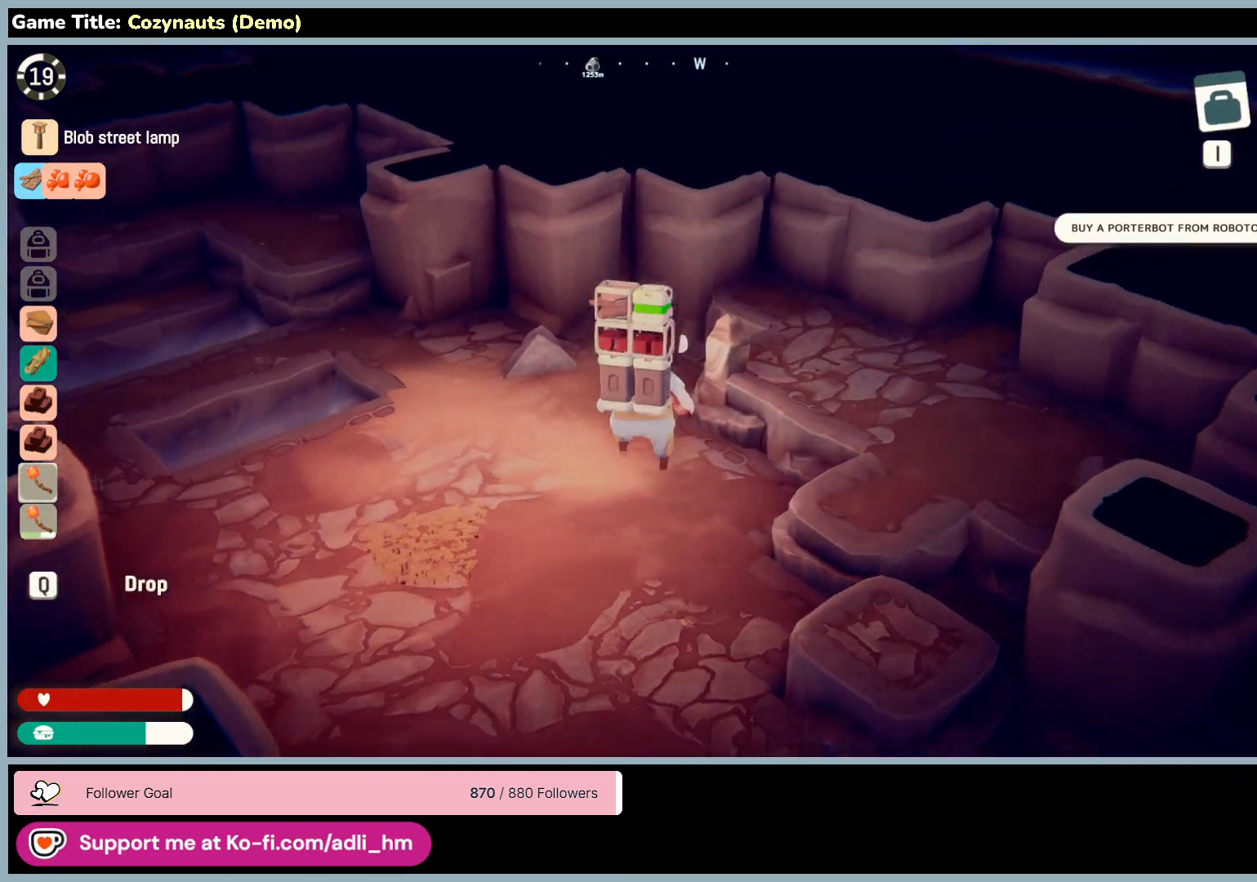
{"keys": [], "mouse": ["right"], "events": [[316, "mouse_right", "down"], [483, "w", "up"]]}
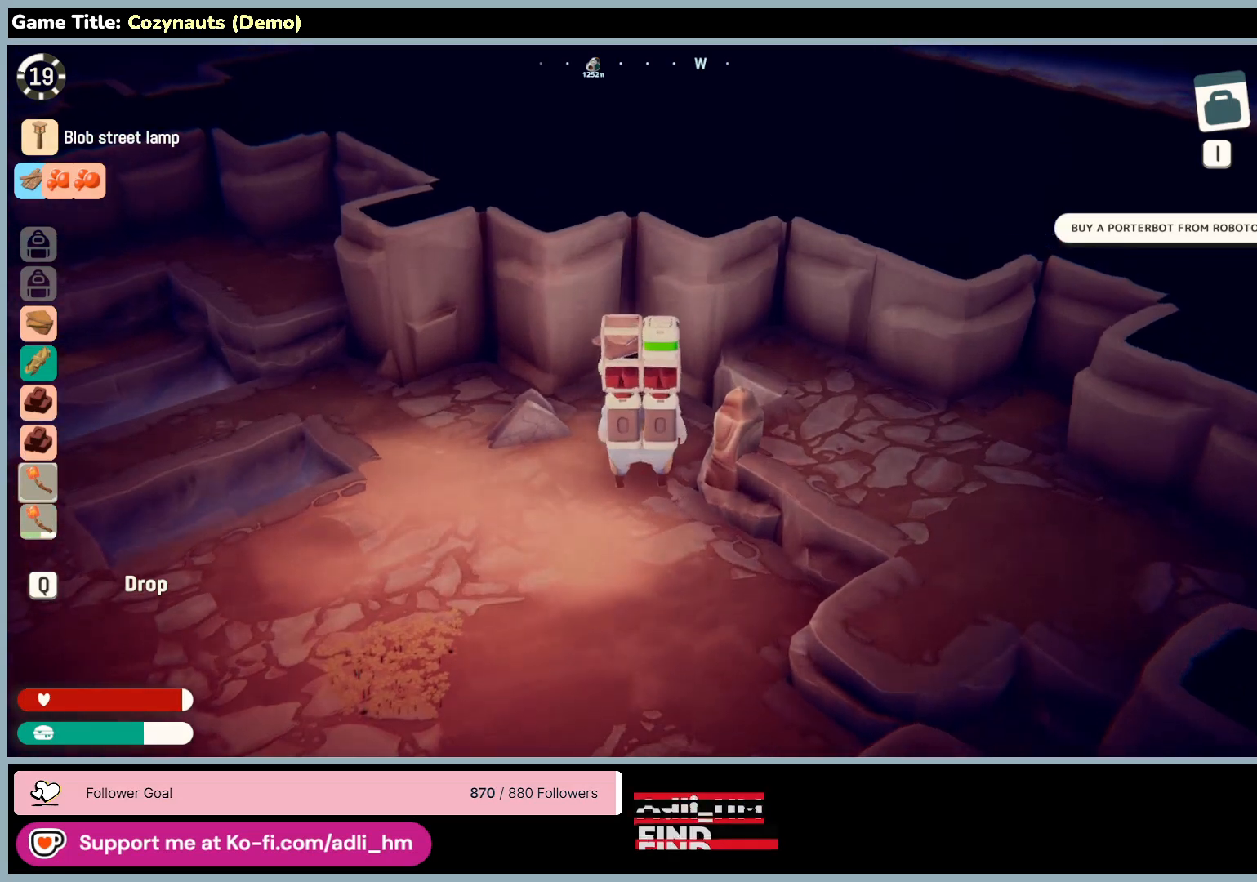
{"keys": [], "mouse": [], "events": [[116, "mouse_right", "up"]]}
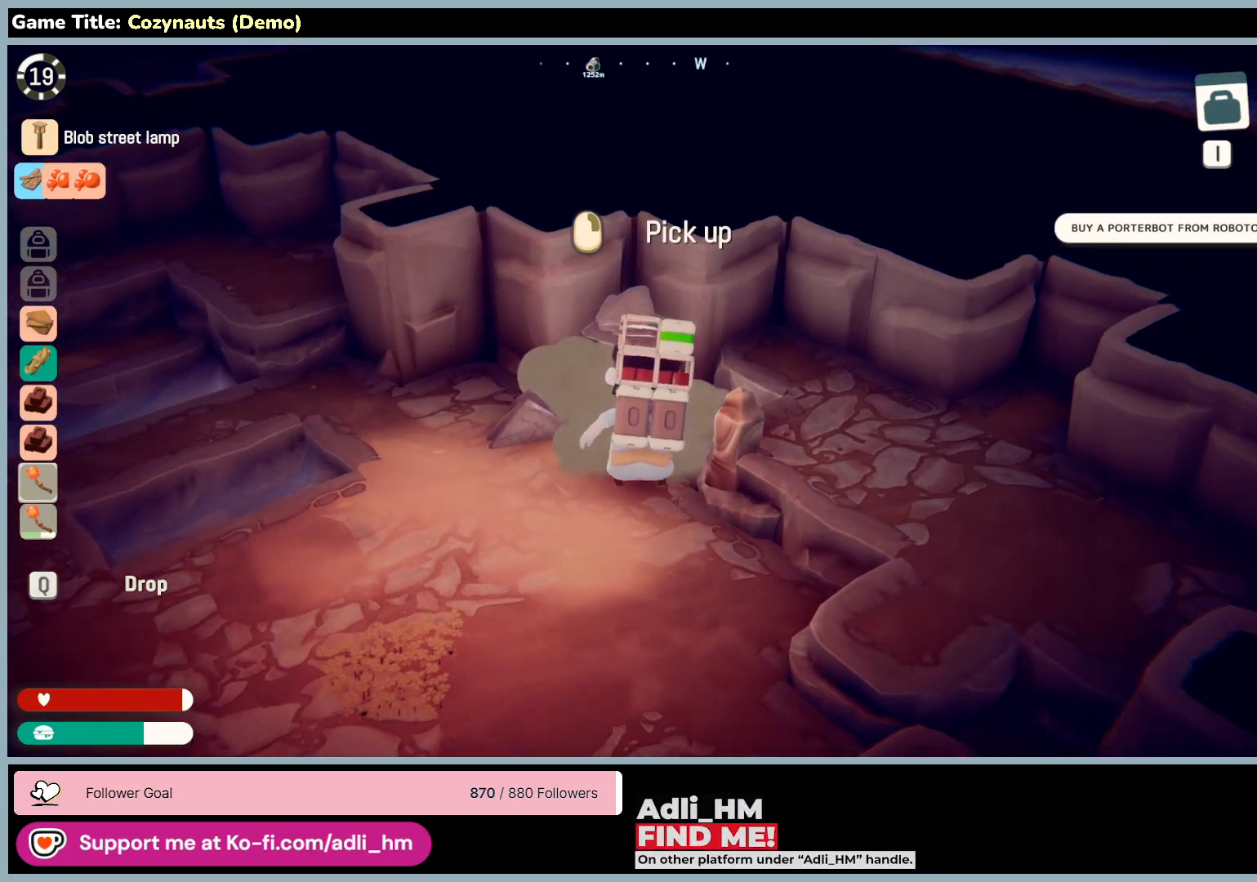
{"keys": ["w"], "mouse": [], "events": [[450, "w", "down"]]}
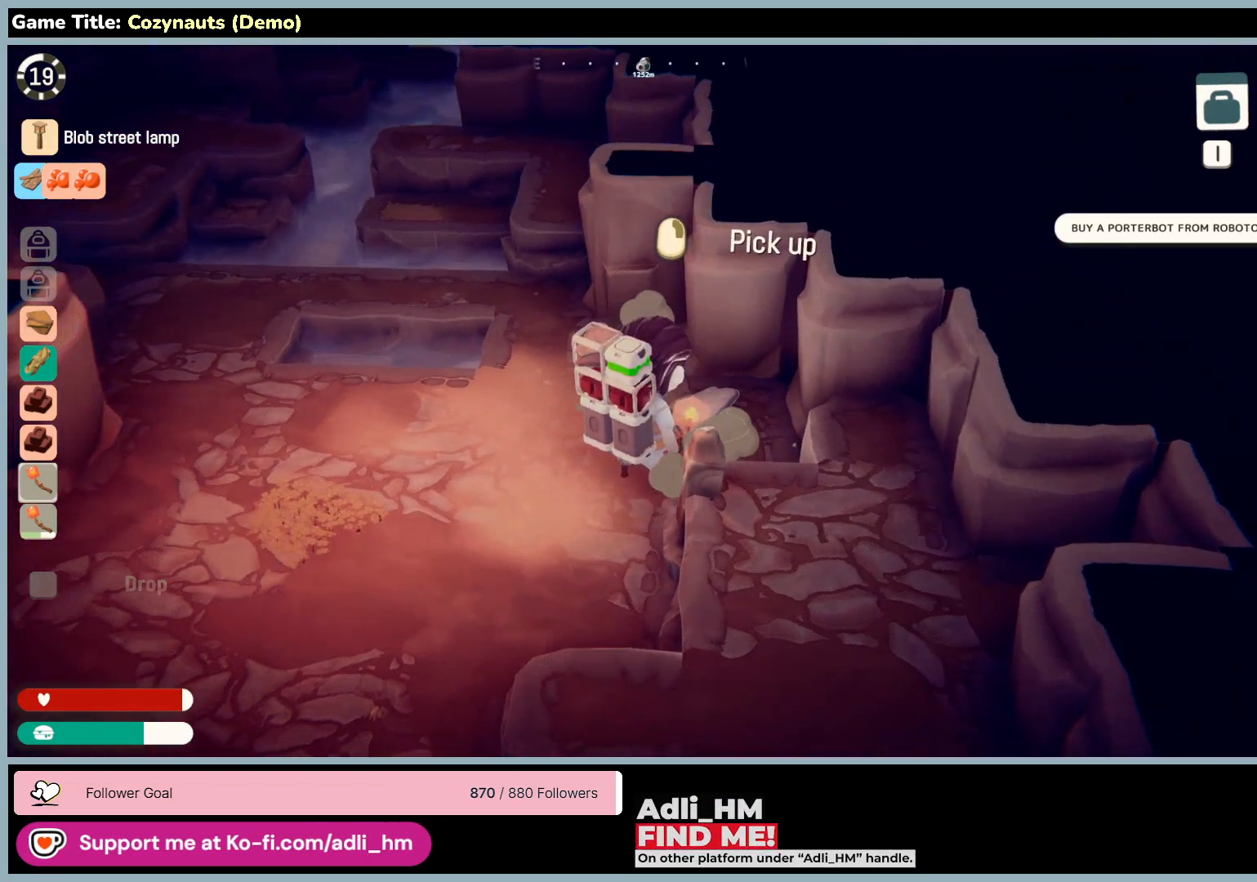
{"keys": [], "mouse": [], "events": [[133, "mouse_right", "down"], [450, "mouse_right", "up"], [450, "w", "up"]]}